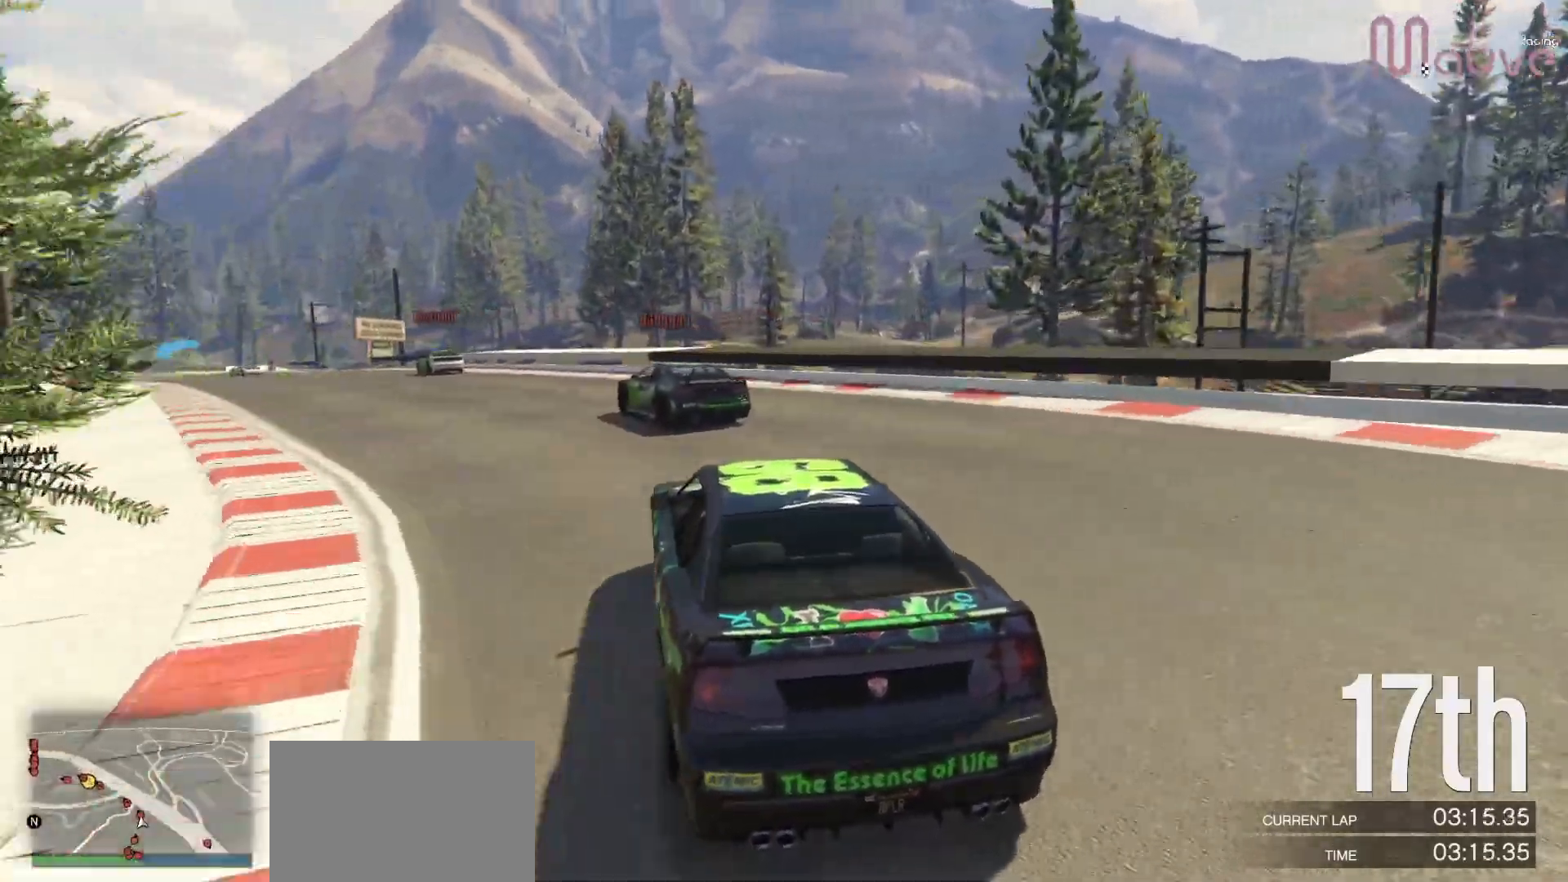
Gameplay with a controller (Xbox layout); each line is a JSON object with the inputs held at the frame after it. "events" lists button and stick changes between this image and that frame as [ms after this image, input, new state], when the widget could be followed in between. Not read: DPAD_DOWN DPAD_LEFT DPAD_RIGHT.
{"buttons": ["R2"], "left_stick": "left", "right_stick": "center", "events": [[50, "left_stick", "left"], [250, "left_stick", "center"], [433, "left_stick", "left"]]}
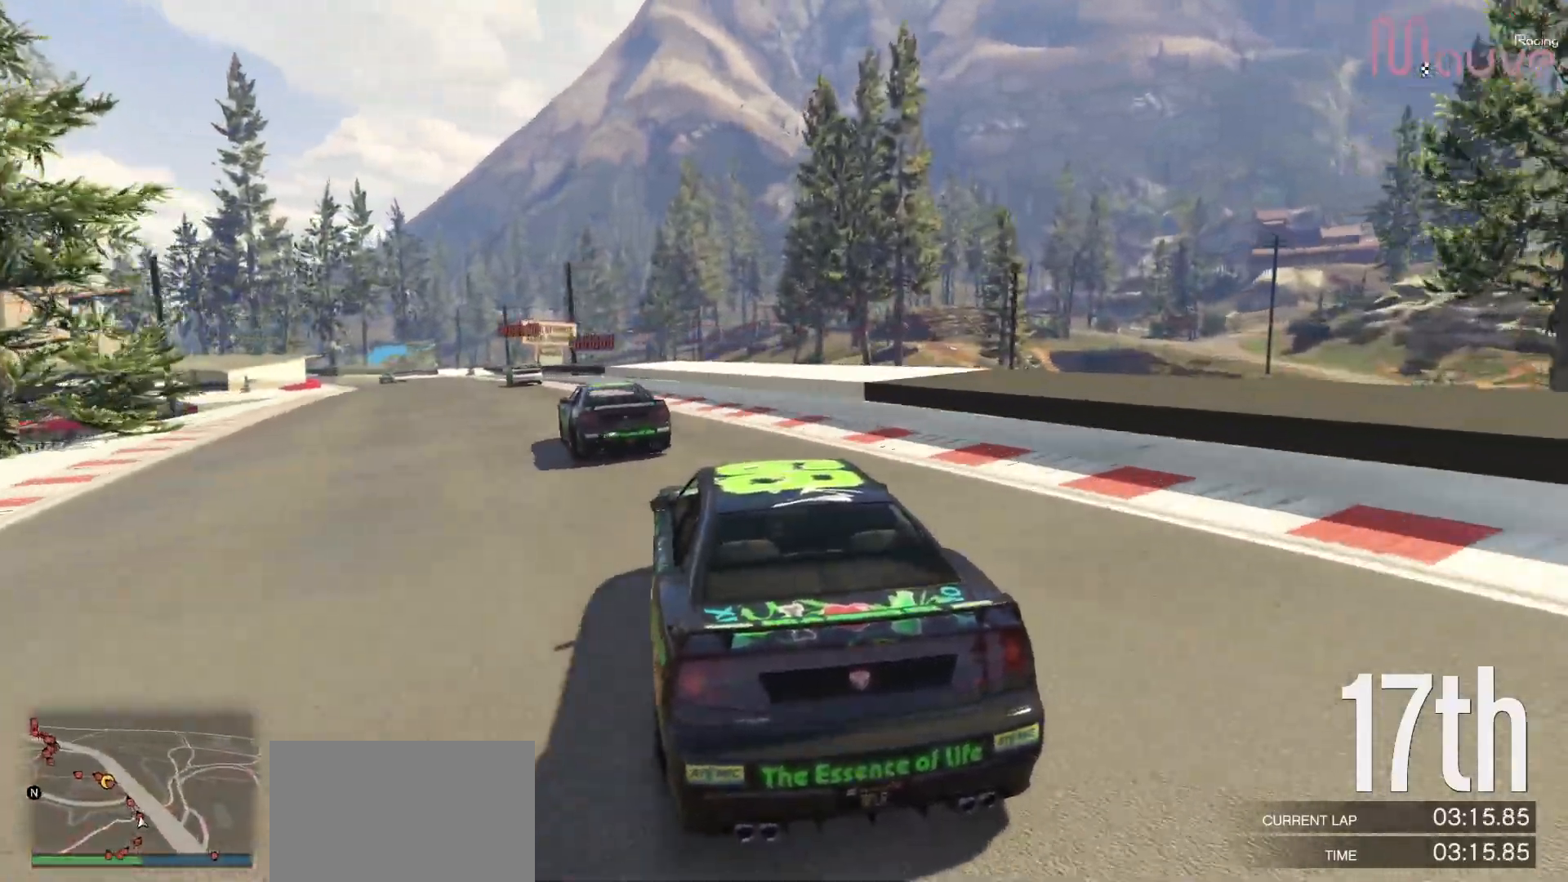
{"buttons": ["R2"], "left_stick": "center", "right_stick": "center", "events": [[100, "left_stick", "center"], [283, "left_stick", "left"], [383, "left_stick", "center"]]}
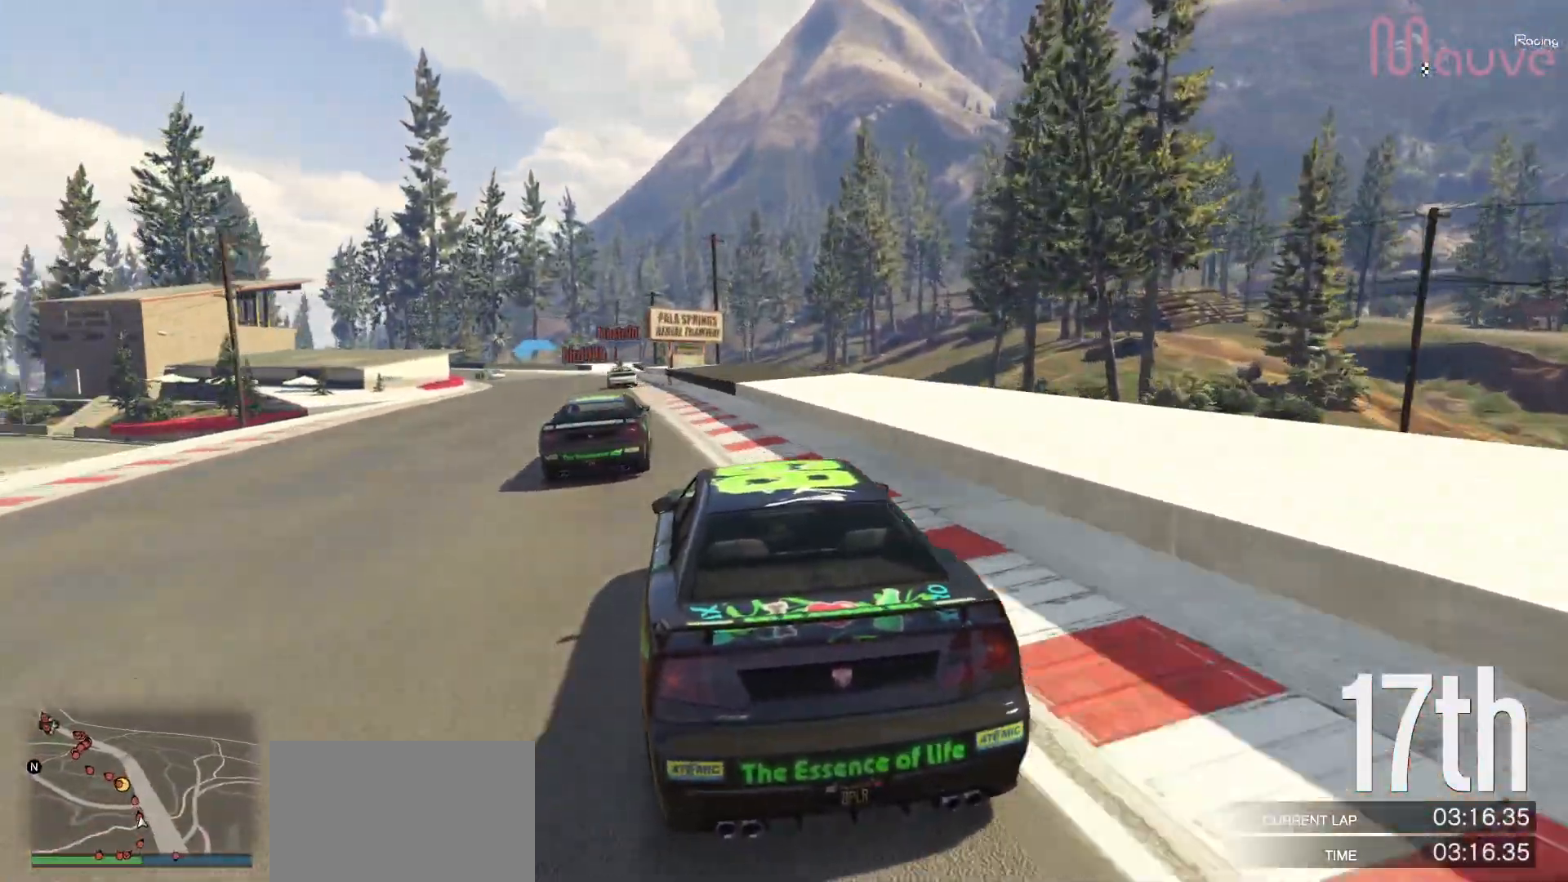
{"buttons": ["R2"], "left_stick": "center", "right_stick": "center", "events": [[217, "left_stick", "left"], [333, "left_stick", "center"]]}
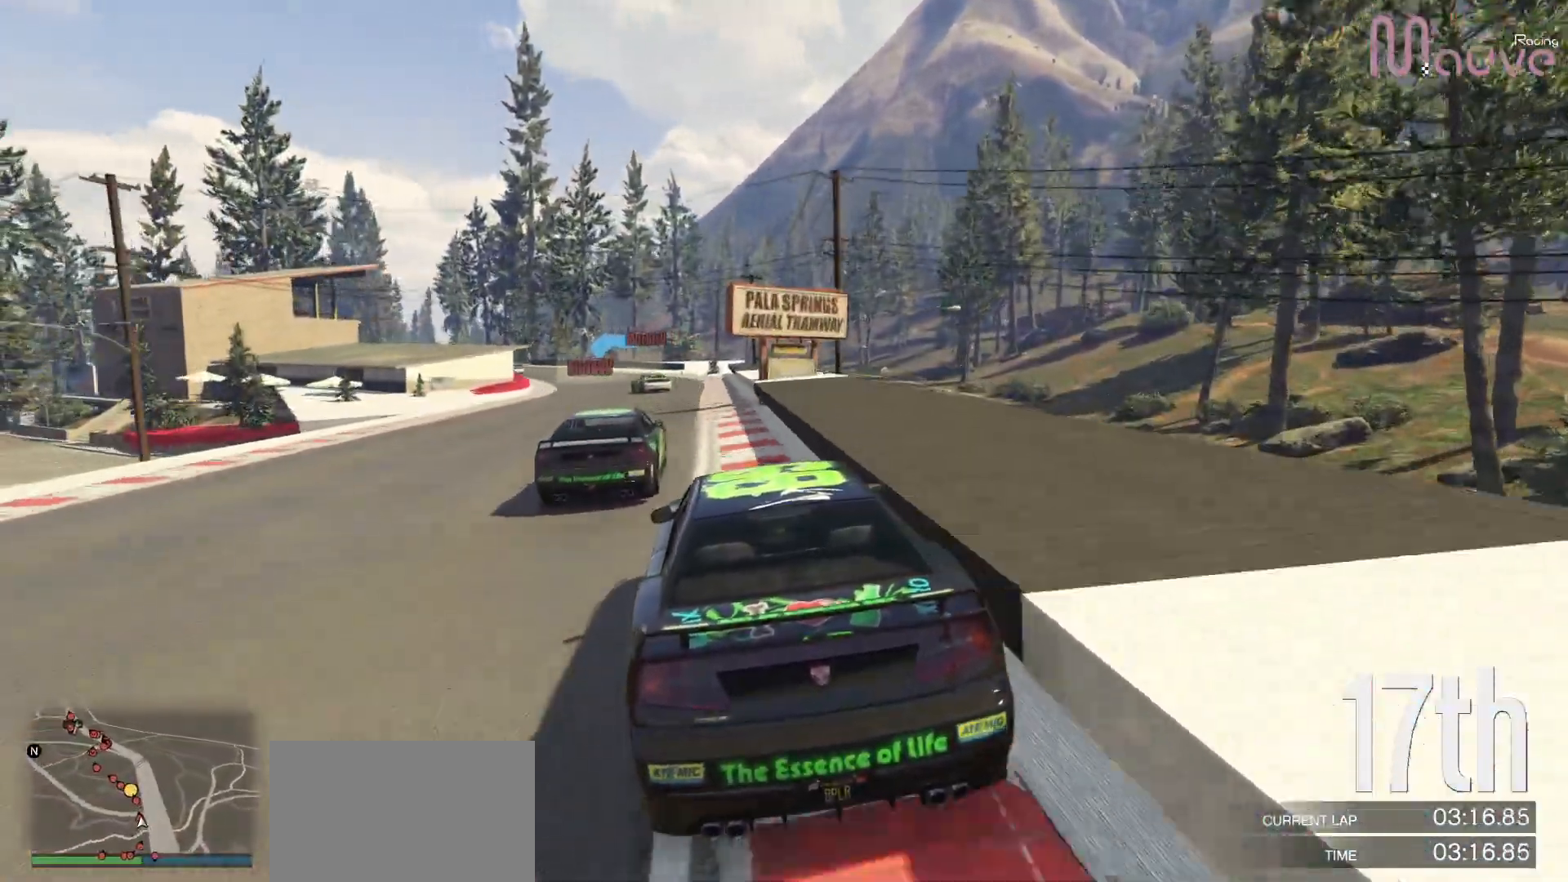
{"buttons": ["R2"], "left_stick": "right", "right_stick": "center", "events": [[467, "left_stick", "right"]]}
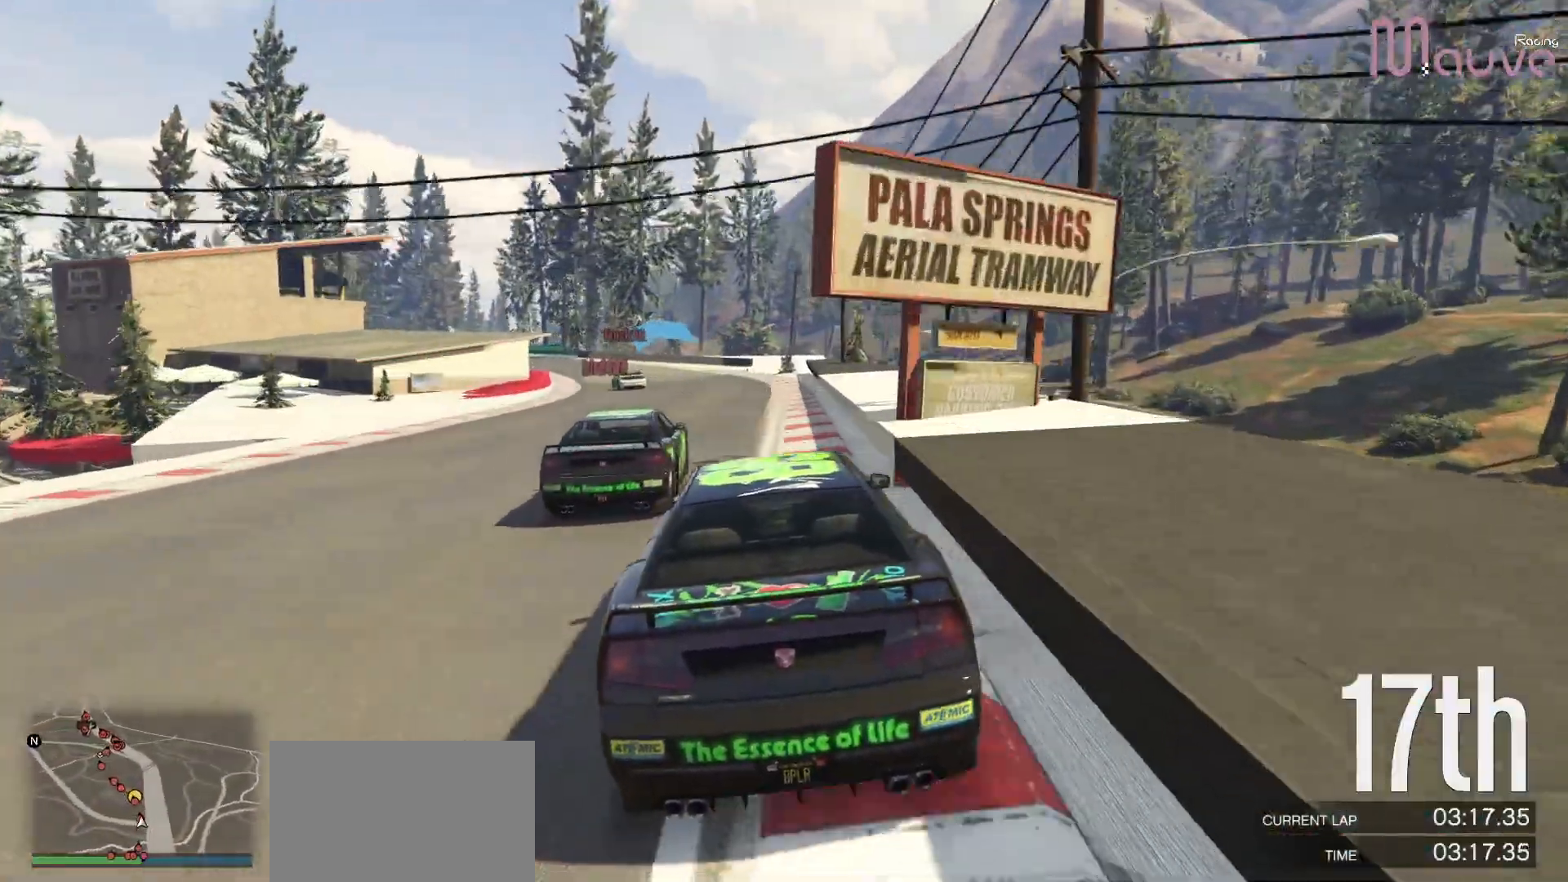
{"buttons": ["R2"], "left_stick": "center", "right_stick": "center", "events": [[150, "left_stick", "left"], [350, "left_stick", "center"]]}
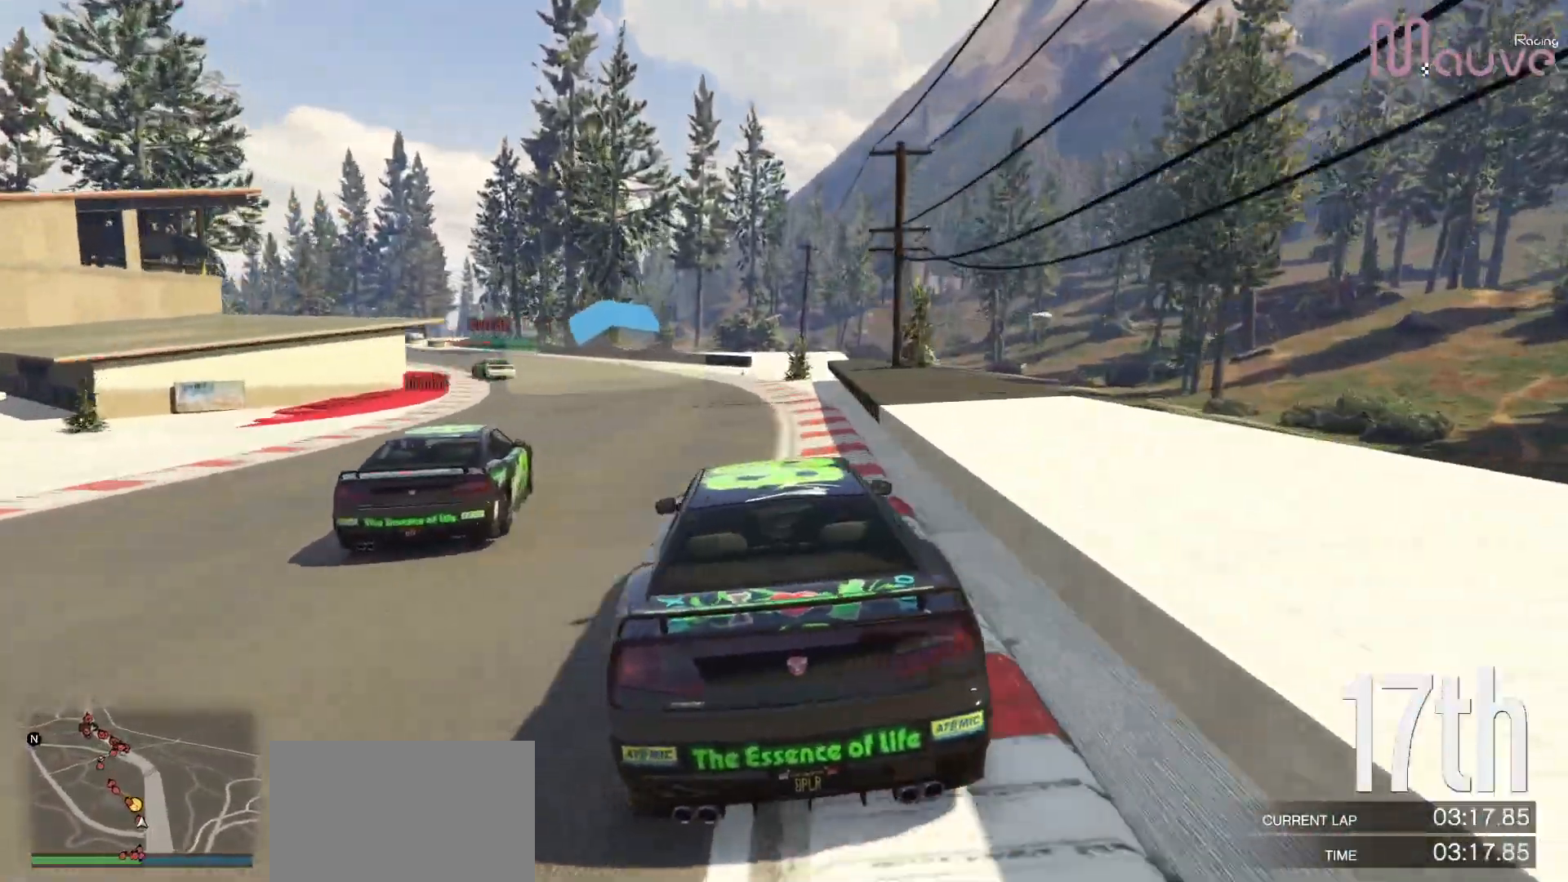
{"buttons": ["R2"], "left_stick": "left", "right_stick": "center", "events": [[17, "left_stick", "left"], [183, "left_stick", "center"], [317, "left_stick", "left"]]}
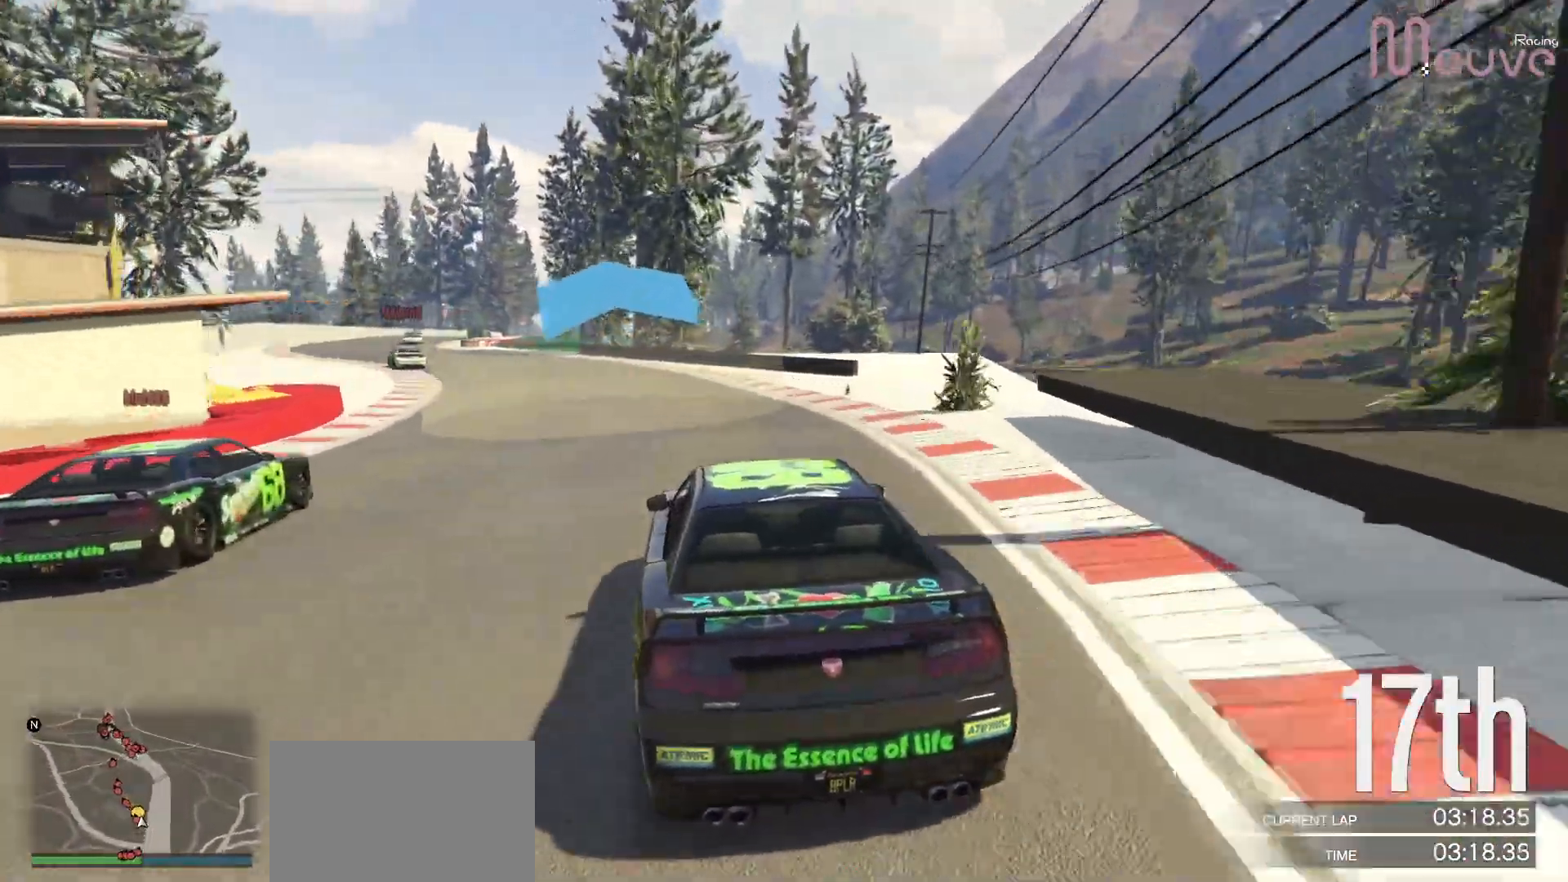
{"buttons": ["R2"], "left_stick": "left", "right_stick": "center", "events": [[17, "left_stick", "center"], [133, "left_stick", "left"], [350, "left_stick", "center"], [417, "left_stick", "left"]]}
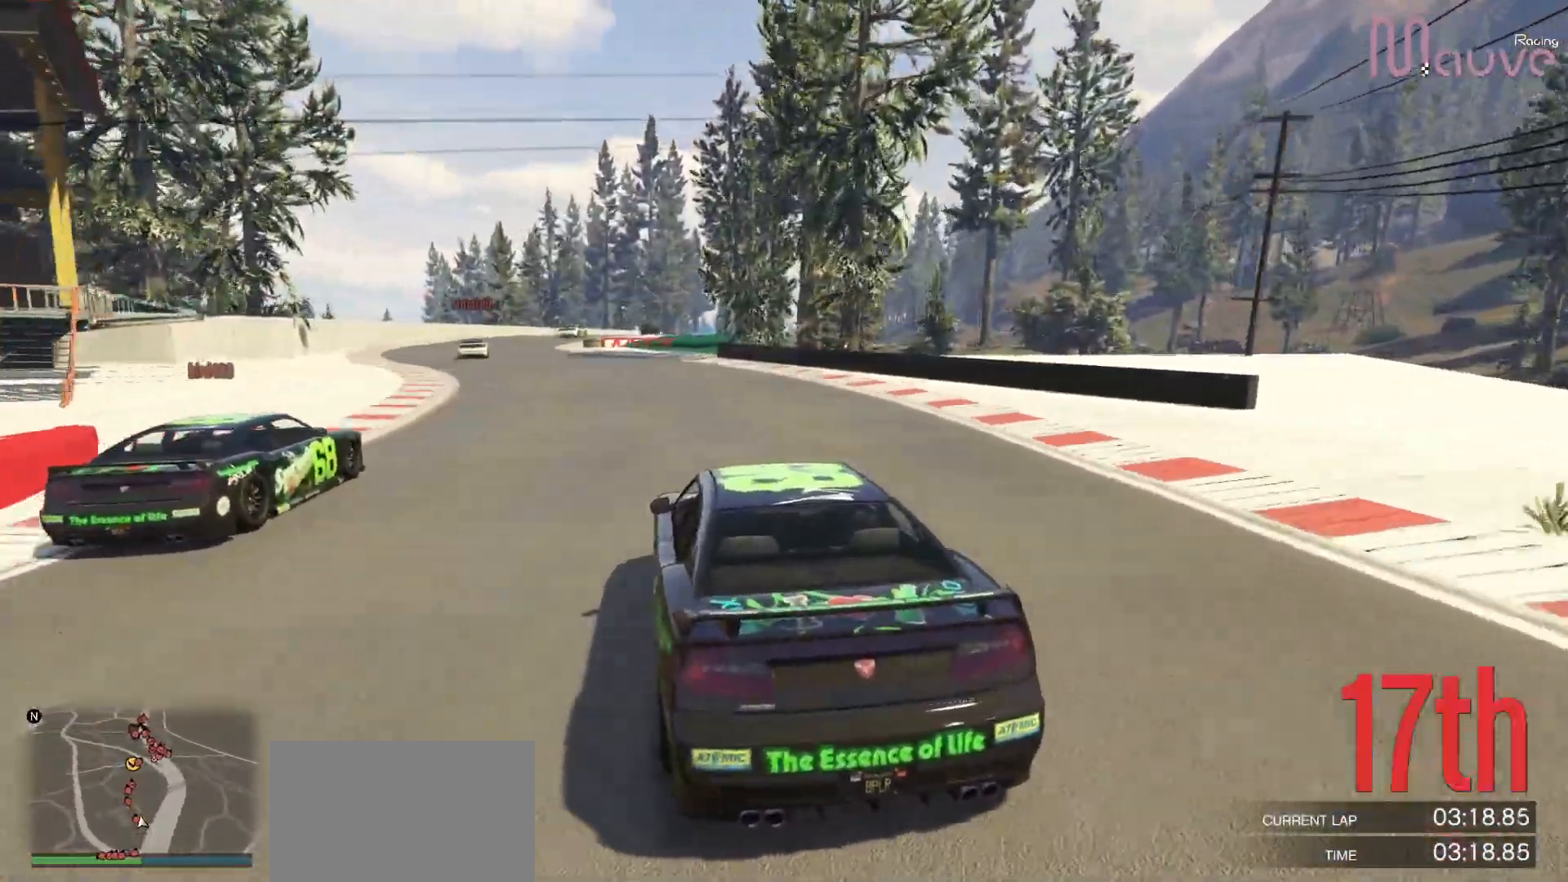
{"buttons": ["R2", "R3"], "left_stick": "center", "right_stick": "center", "events": [[117, "left_stick", "center"], [217, "left_stick", "left"], [367, "R3", "down"], [367, "left_stick", "center"]]}
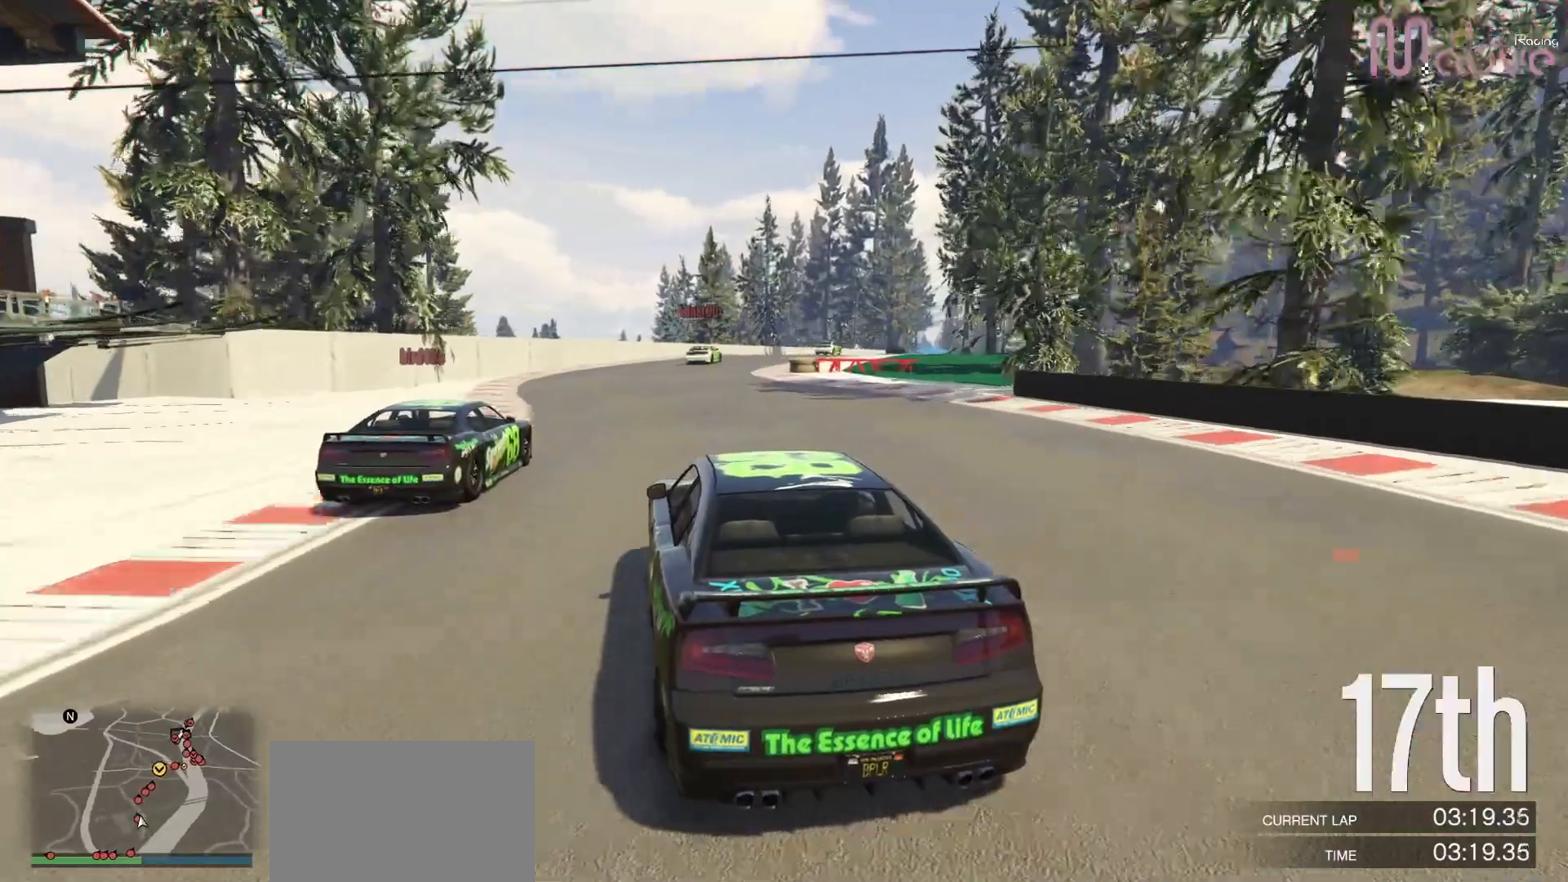
{"buttons": ["R2"], "left_stick": "center", "right_stick": "down-right", "events": [[100, "R3", "up"], [300, "right_stick", "down-right"], [333, "left_stick", "right"], [450, "left_stick", "center"]]}
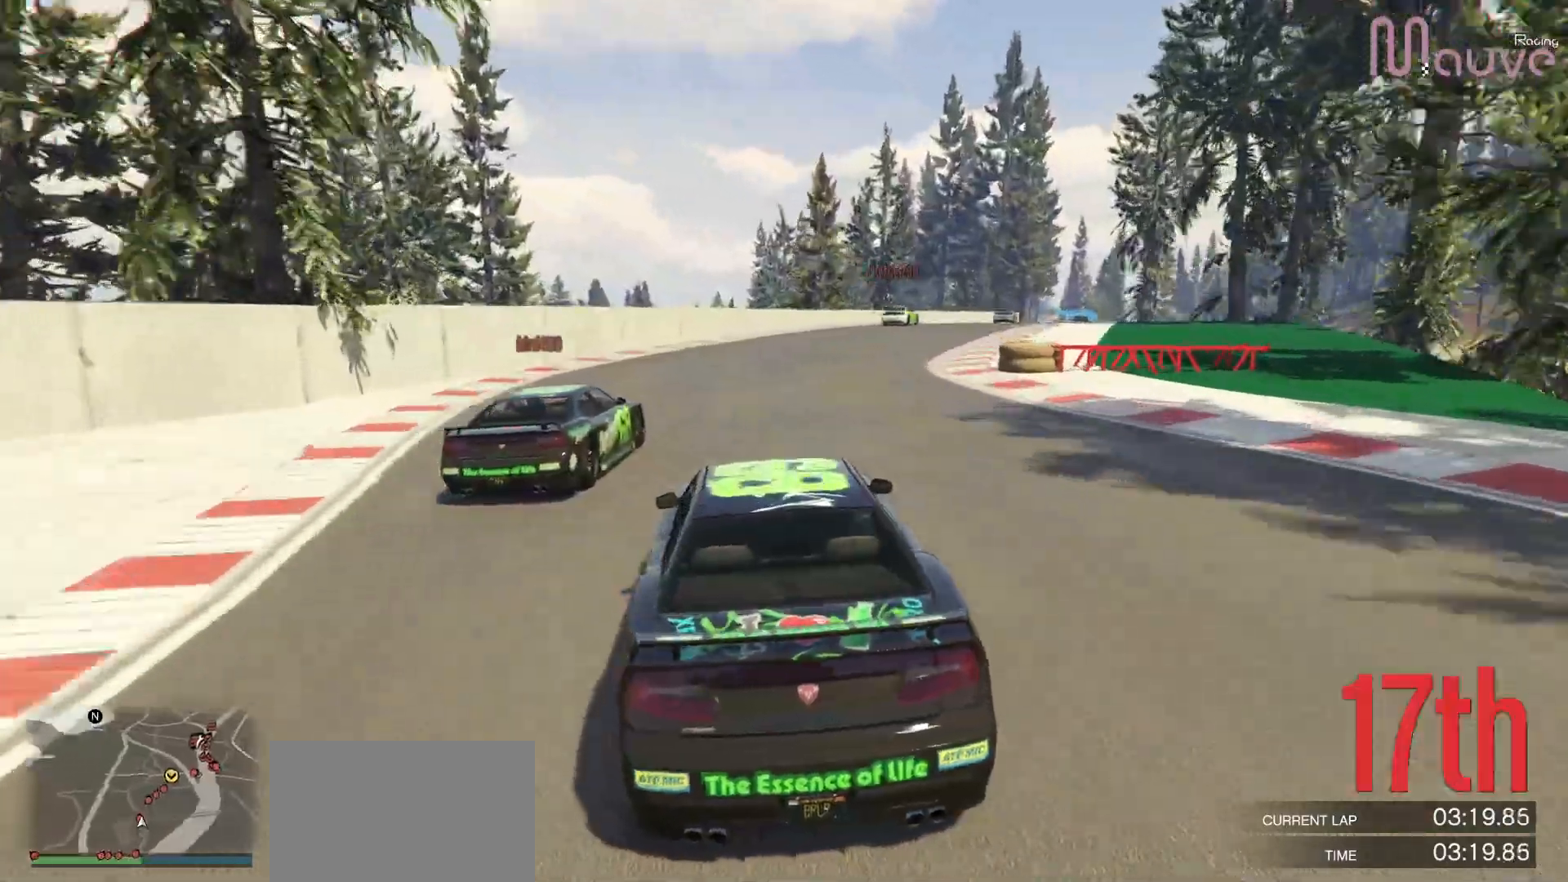
{"buttons": [], "left_stick": "right", "right_stick": "down-right", "events": [[200, "left_stick", "right"], [217, "R2", "up"]]}
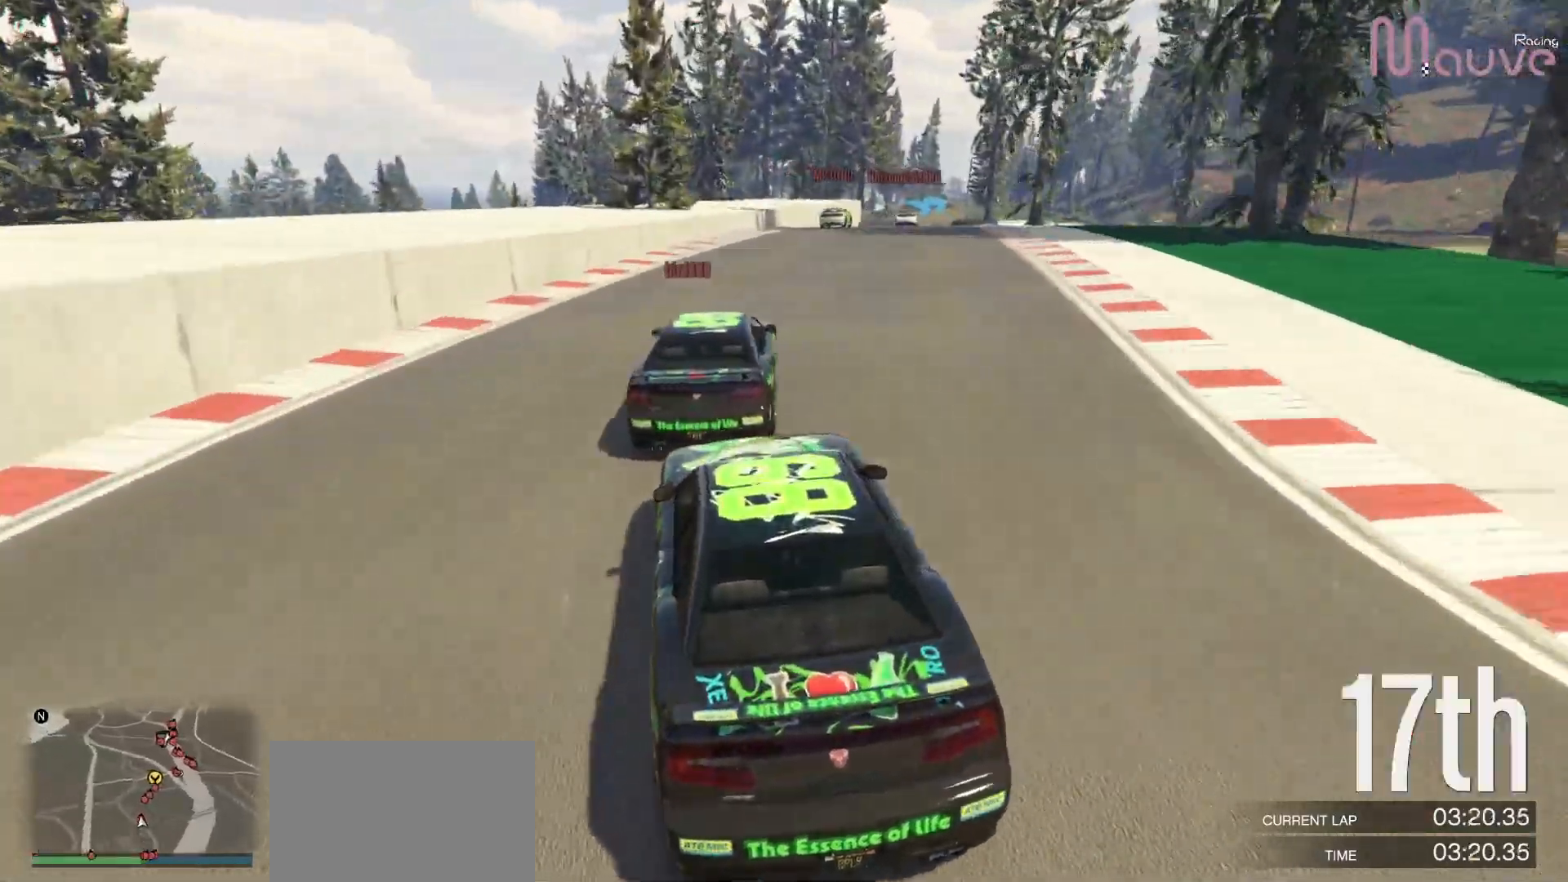
{"buttons": ["R2"], "left_stick": "center", "right_stick": "down-right", "events": [[33, "R2", "down"], [117, "left_stick", "center"], [250, "left_stick", "right"], [383, "left_stick", "center"]]}
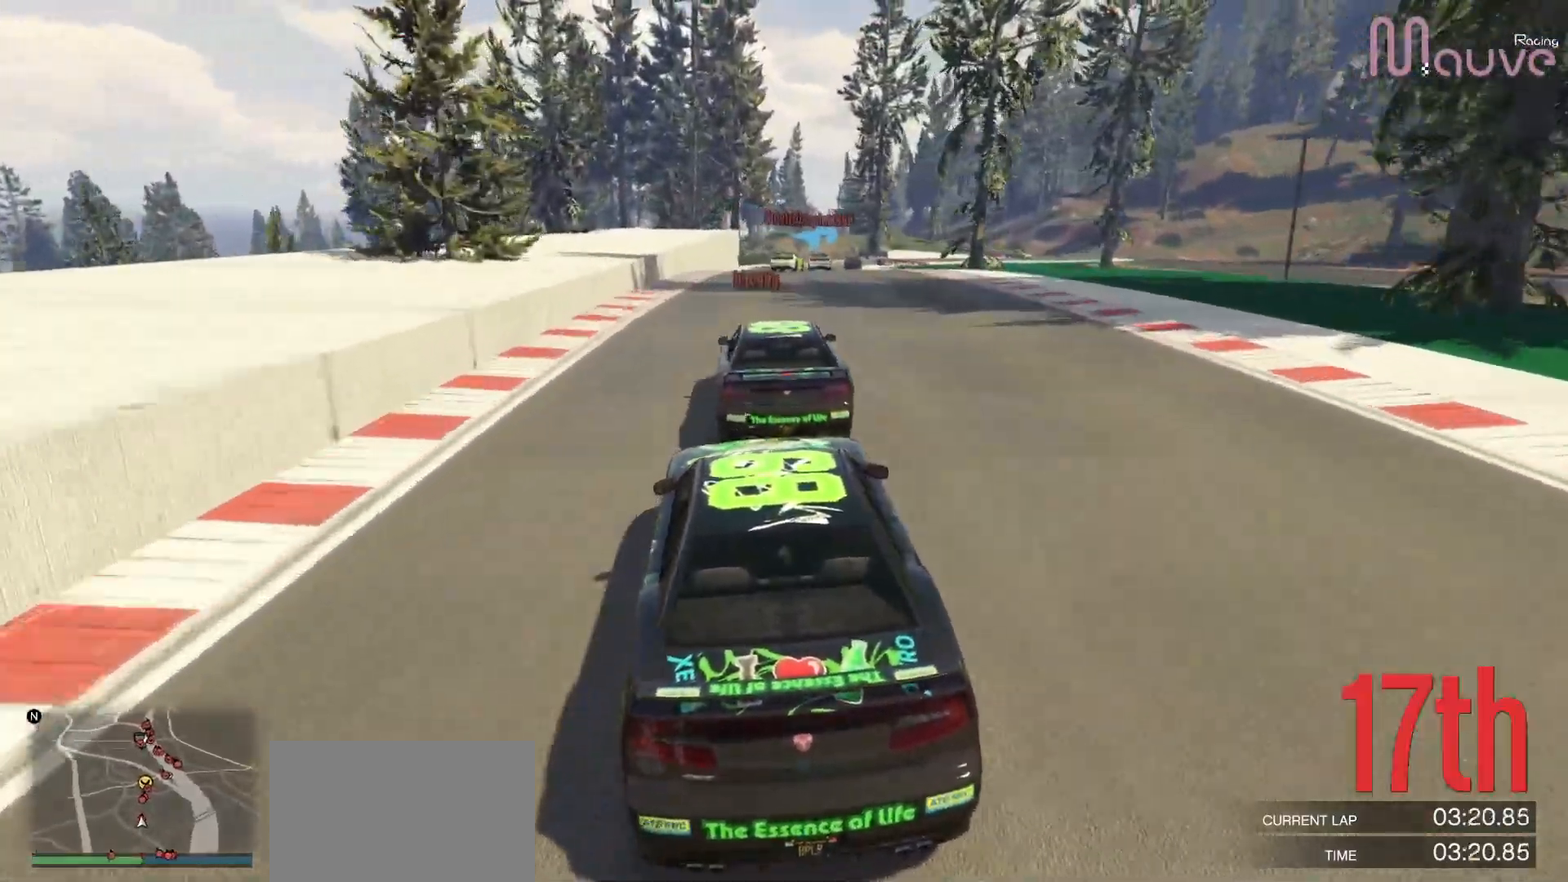
{"buttons": ["R2"], "left_stick": "center", "right_stick": "down-right", "events": [[150, "left_stick", "right"], [250, "left_stick", "center"]]}
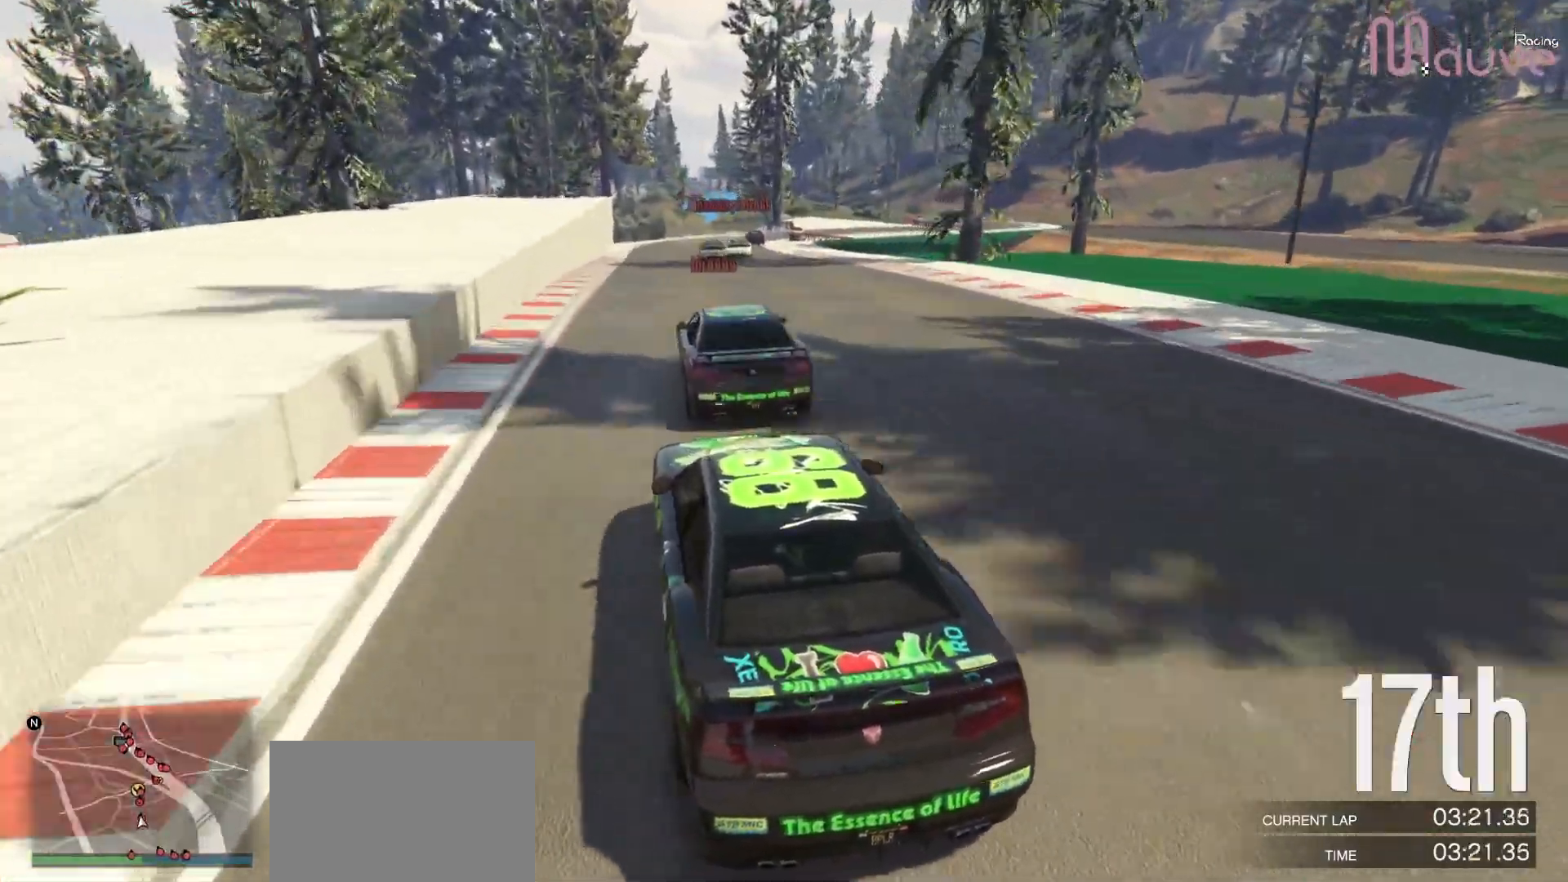
{"buttons": ["R2"], "left_stick": "center", "right_stick": "down-right", "events": []}
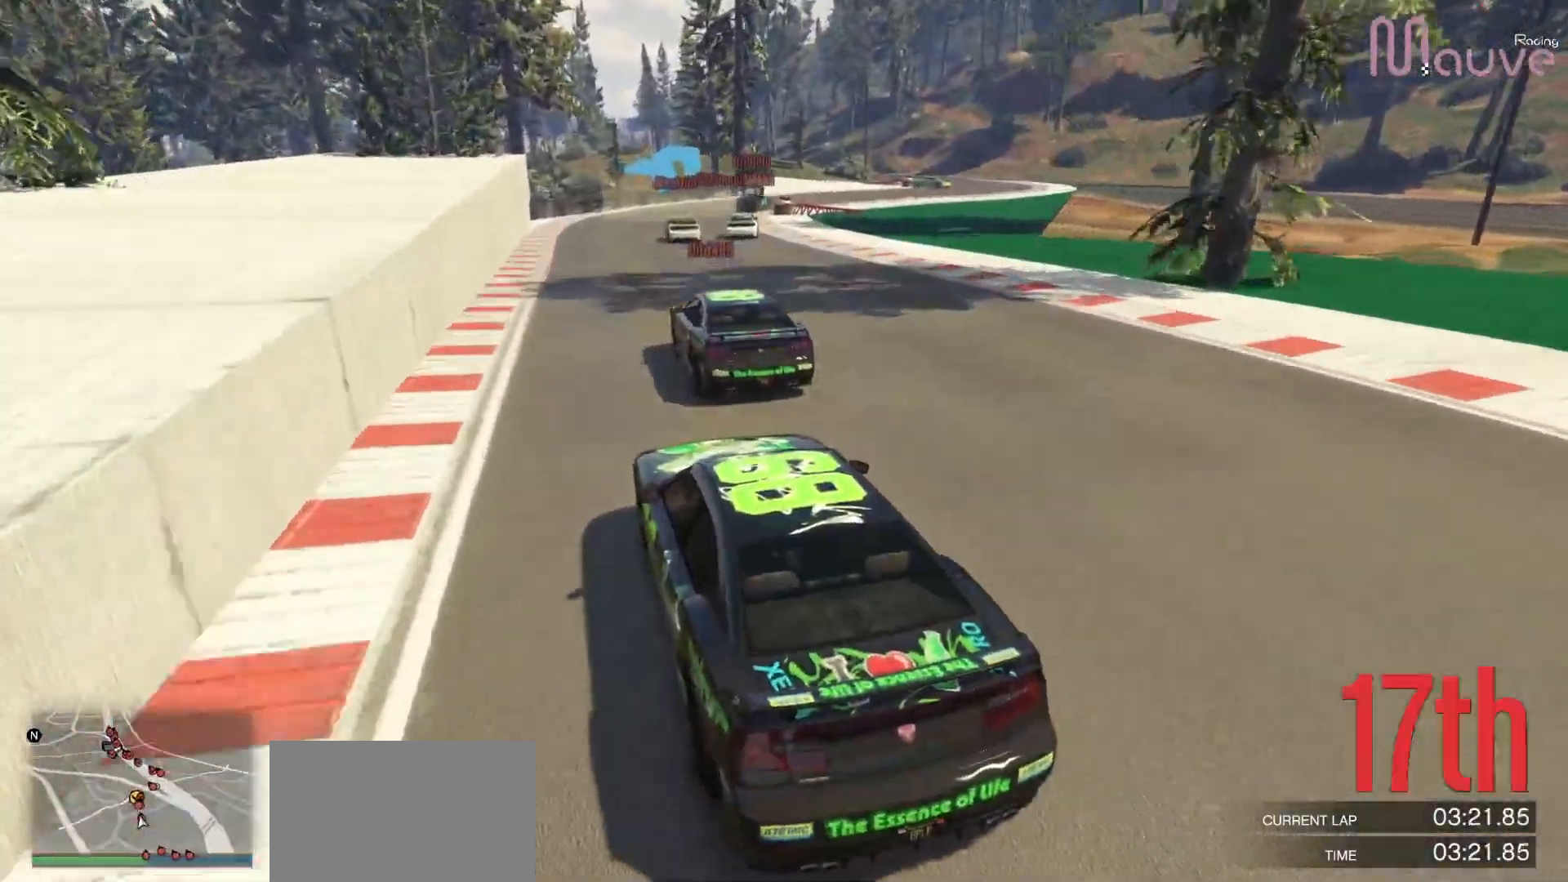
{"buttons": ["L2"], "left_stick": "right", "right_stick": "down-right", "events": [[17, "left_stick", "right"], [33, "R2", "up"], [167, "left_stick", "center"], [217, "L2", "down"], [267, "left_stick", "right"], [383, "L2", "up"], [400, "left_stick", "center"], [433, "L2", "down"], [500, "left_stick", "right"]]}
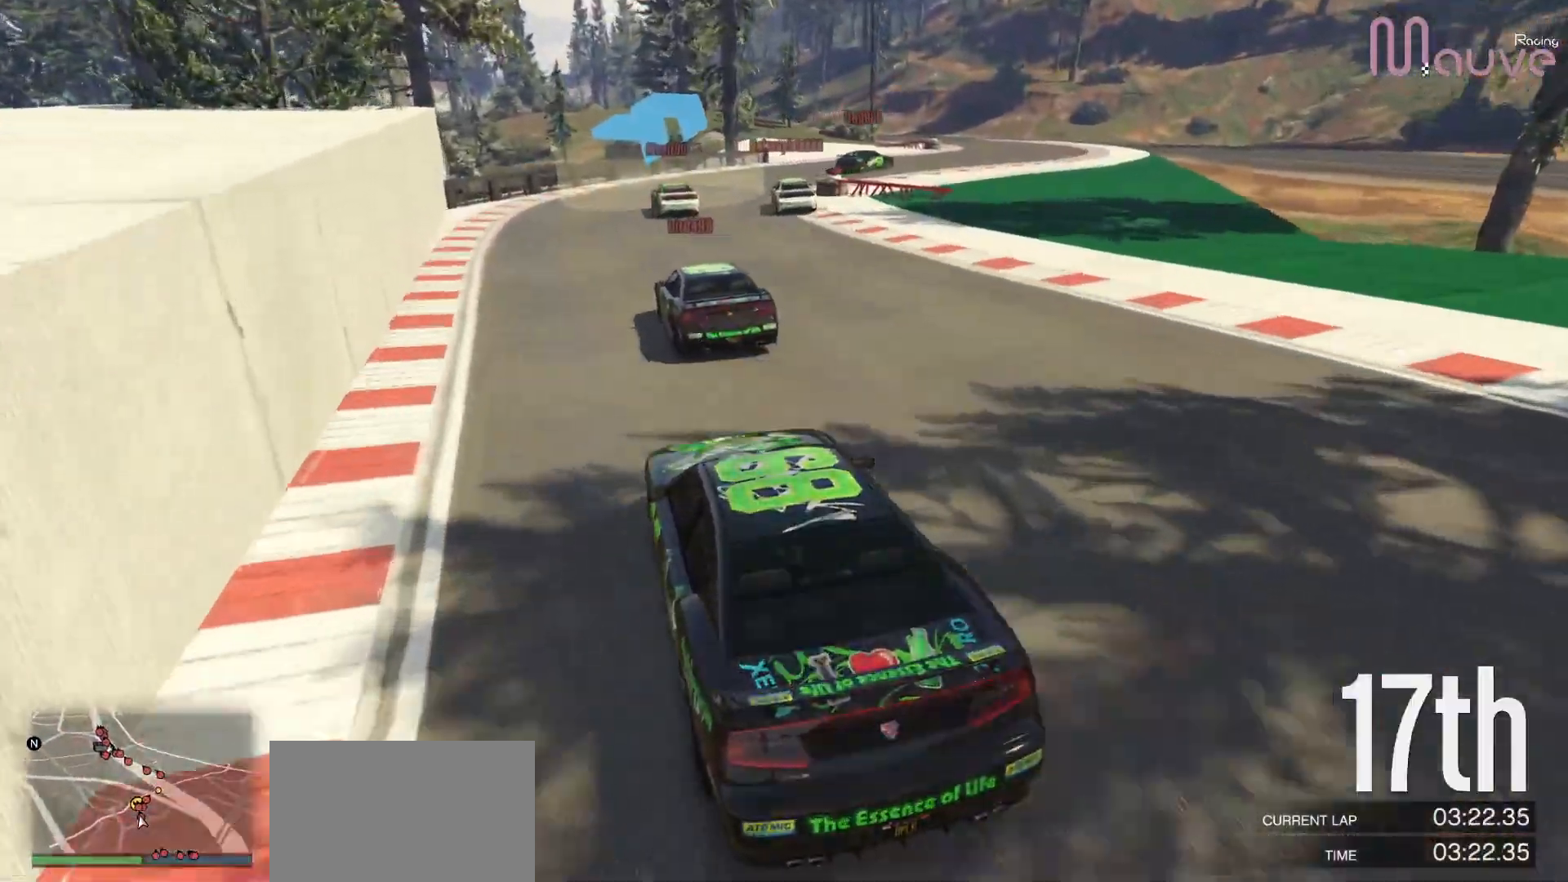
{"buttons": [], "left_stick": "right", "right_stick": "down-right", "events": [[117, "L2", "up"], [167, "left_stick", "center"], [350, "left_stick", "right"]]}
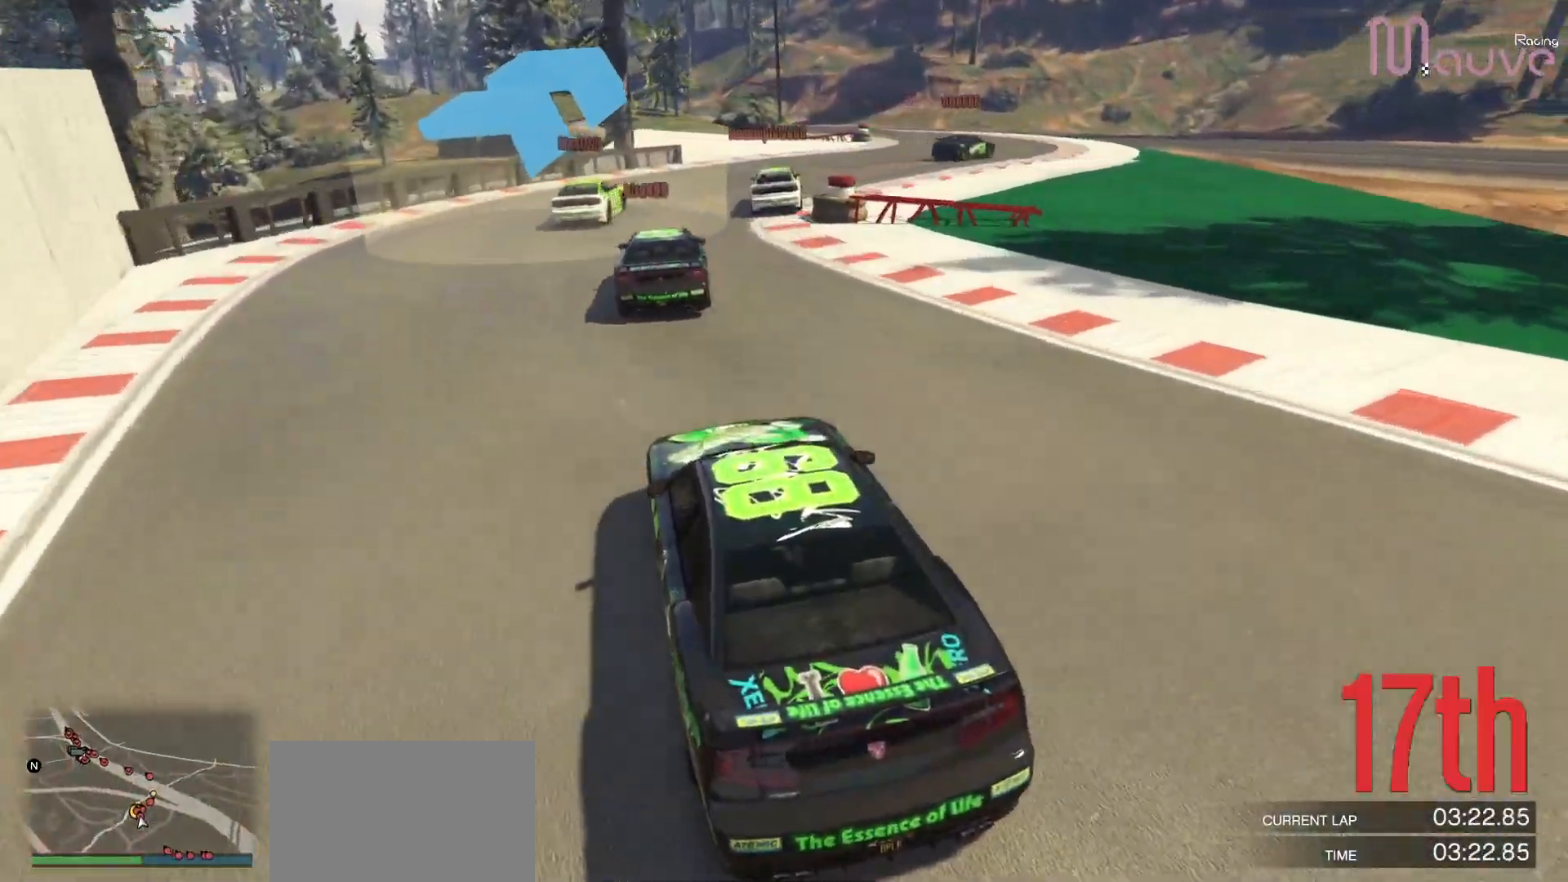
{"buttons": [], "left_stick": "down-right", "right_stick": "down-right", "events": [[33, "L2", "down"], [150, "L2", "up"], [250, "left_stick", "center"], [333, "left_stick", "right"], [433, "left_stick", "down-right"]]}
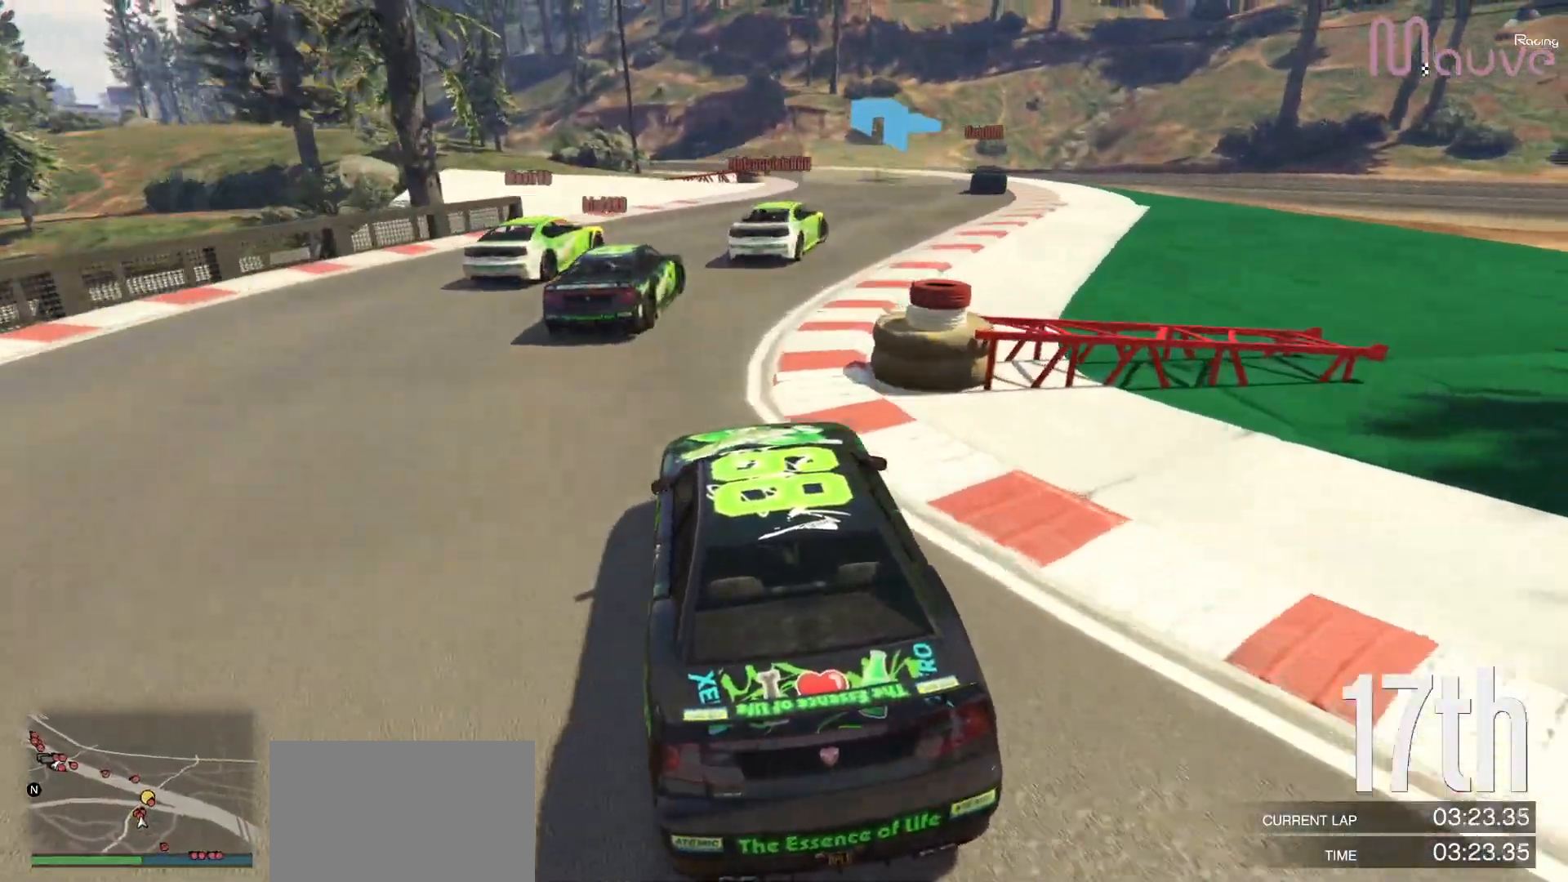
{"buttons": [], "left_stick": "right", "right_stick": "down-right", "events": [[67, "left_stick", "right"]]}
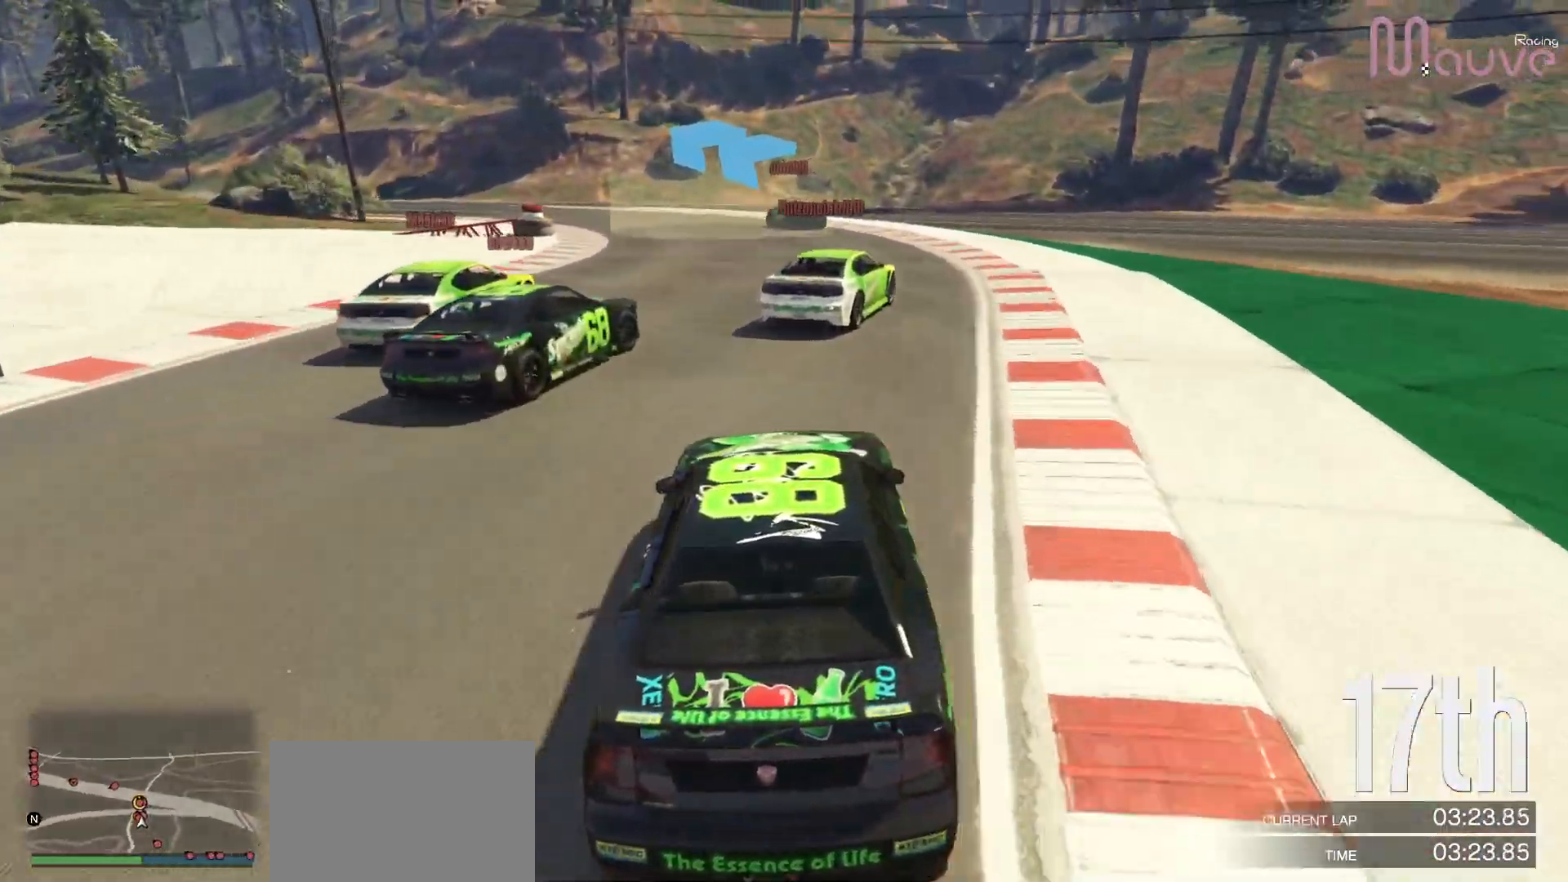
{"buttons": ["R2"], "left_stick": "left", "right_stick": "center", "events": [[133, "right_stick", "center"], [183, "left_stick", "center"], [317, "left_stick", "left"], [383, "R2", "down"]]}
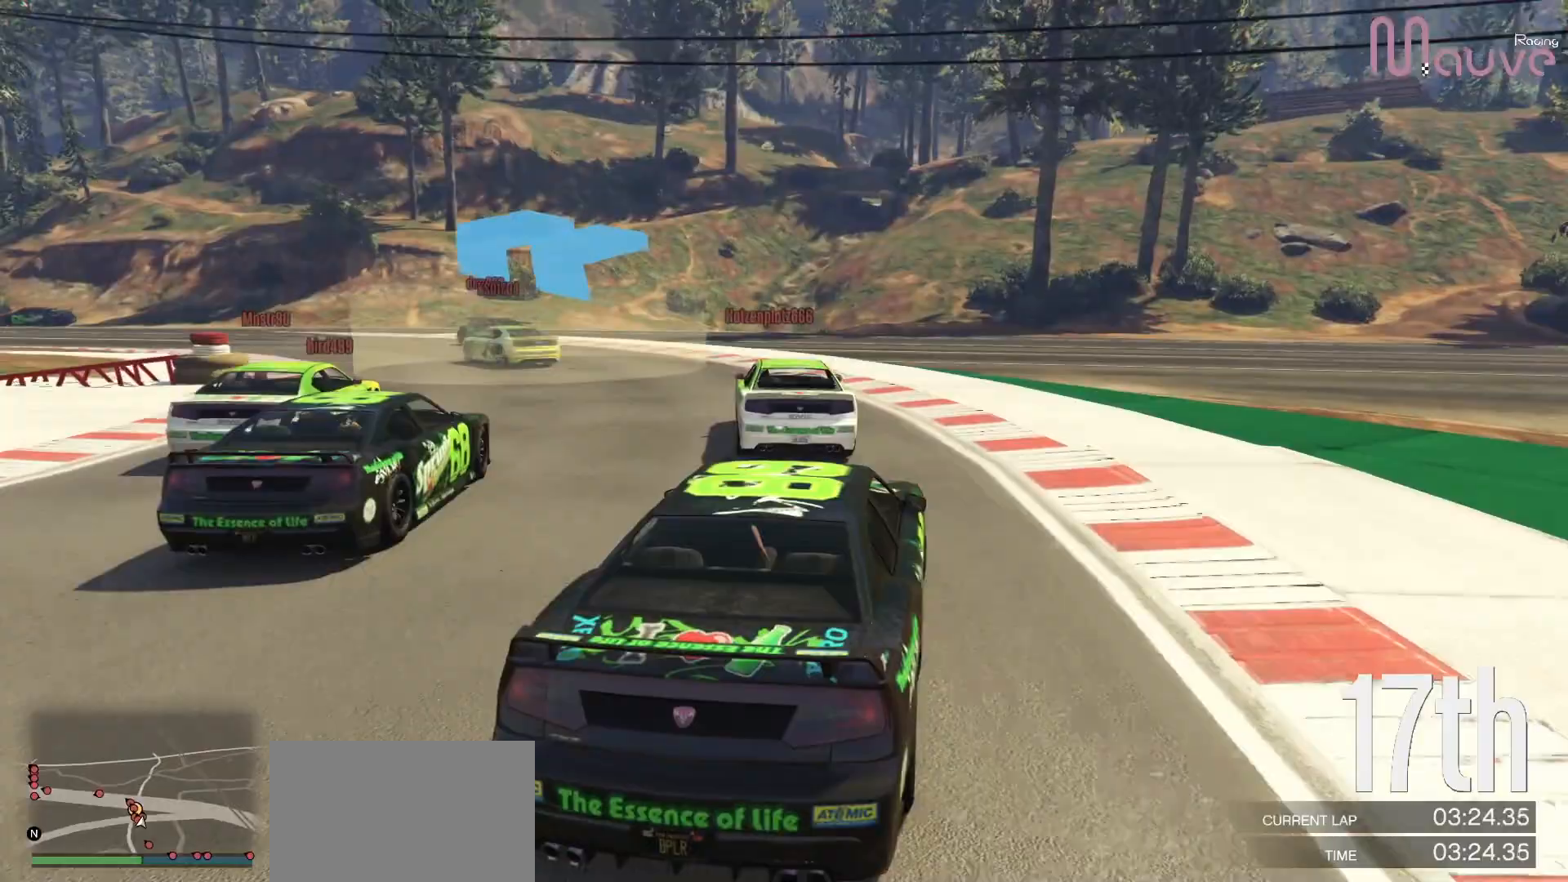
{"buttons": ["L2"], "left_stick": "center", "right_stick": "center", "events": [[17, "left_stick", "center"], [183, "left_stick", "left"], [200, "R2", "up"], [383, "left_stick", "down-right"], [417, "L2", "down"], [483, "left_stick", "center"]]}
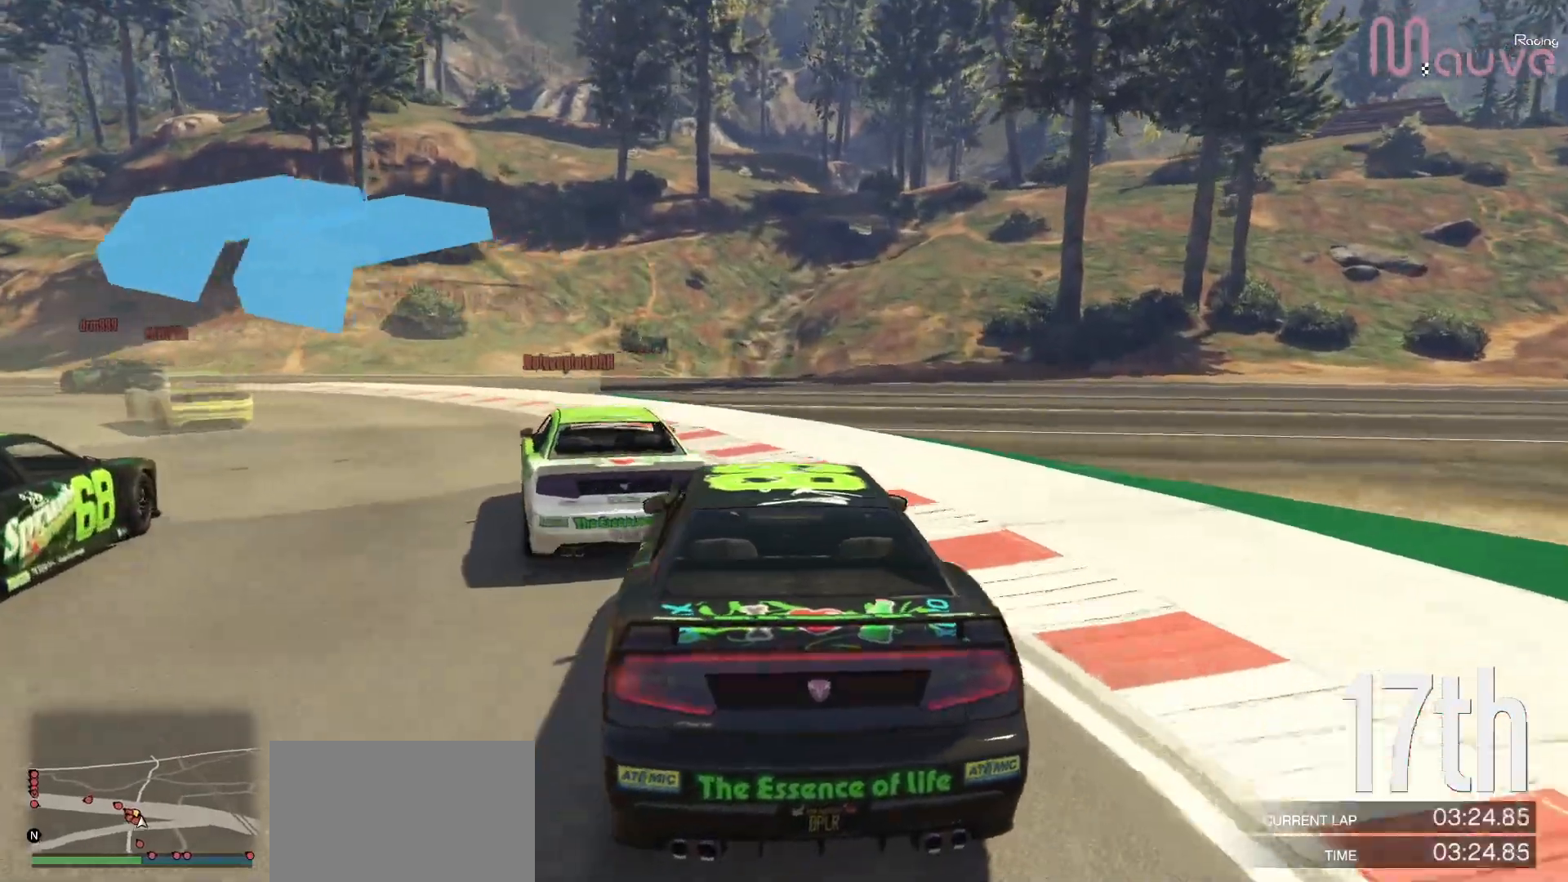
{"buttons": ["R2"], "left_stick": "left", "right_stick": "center", "events": [[17, "left_stick", "left"], [100, "L2", "up"], [250, "left_stick", "center"], [317, "R2", "down"], [350, "left_stick", "left"]]}
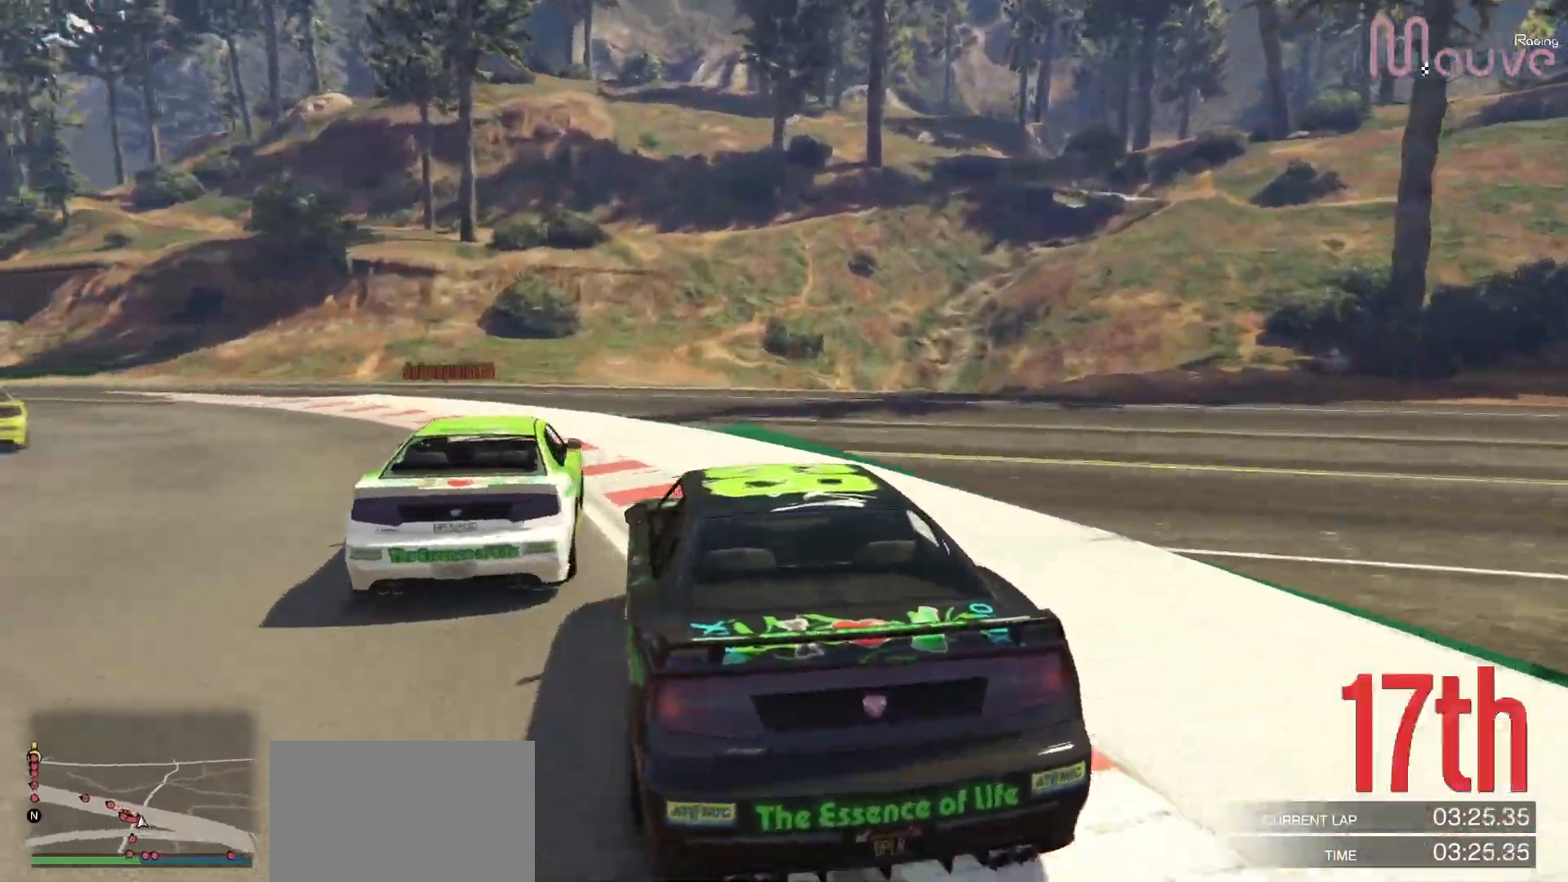
{"buttons": ["R2"], "left_stick": "left", "right_stick": "center", "events": [[33, "left_stick", "center"], [250, "R2", "up"], [367, "R2", "down"], [400, "left_stick", "left"]]}
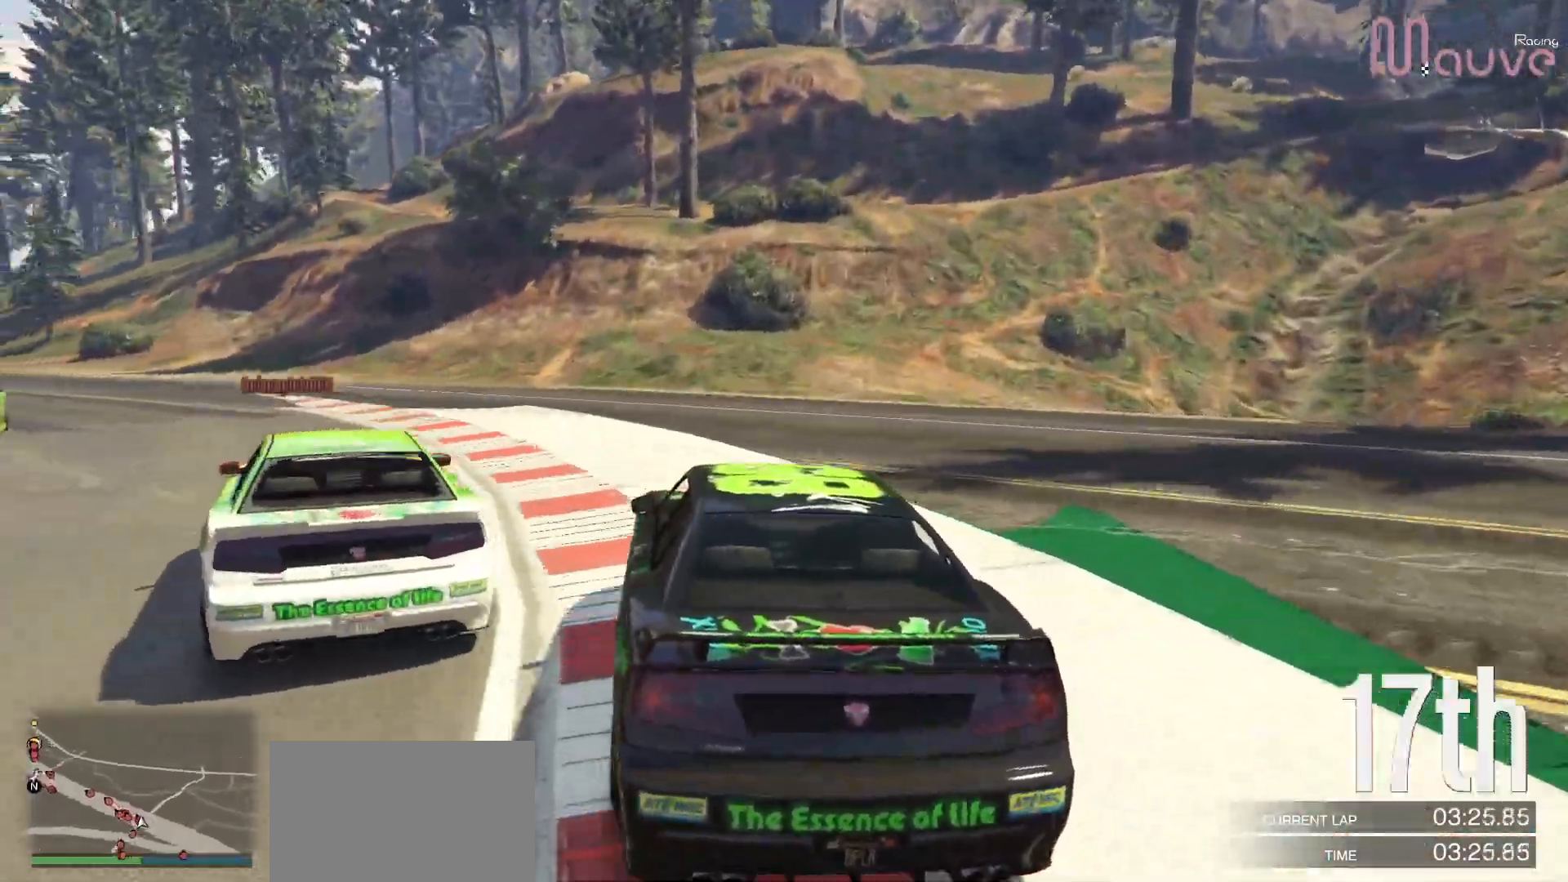
{"buttons": ["R2"], "left_stick": "left", "right_stick": "center", "events": [[133, "left_stick", "center"], [217, "left_stick", "left"], [333, "R2", "up"], [383, "left_stick", "center"], [450, "R2", "down"], [500, "left_stick", "left"]]}
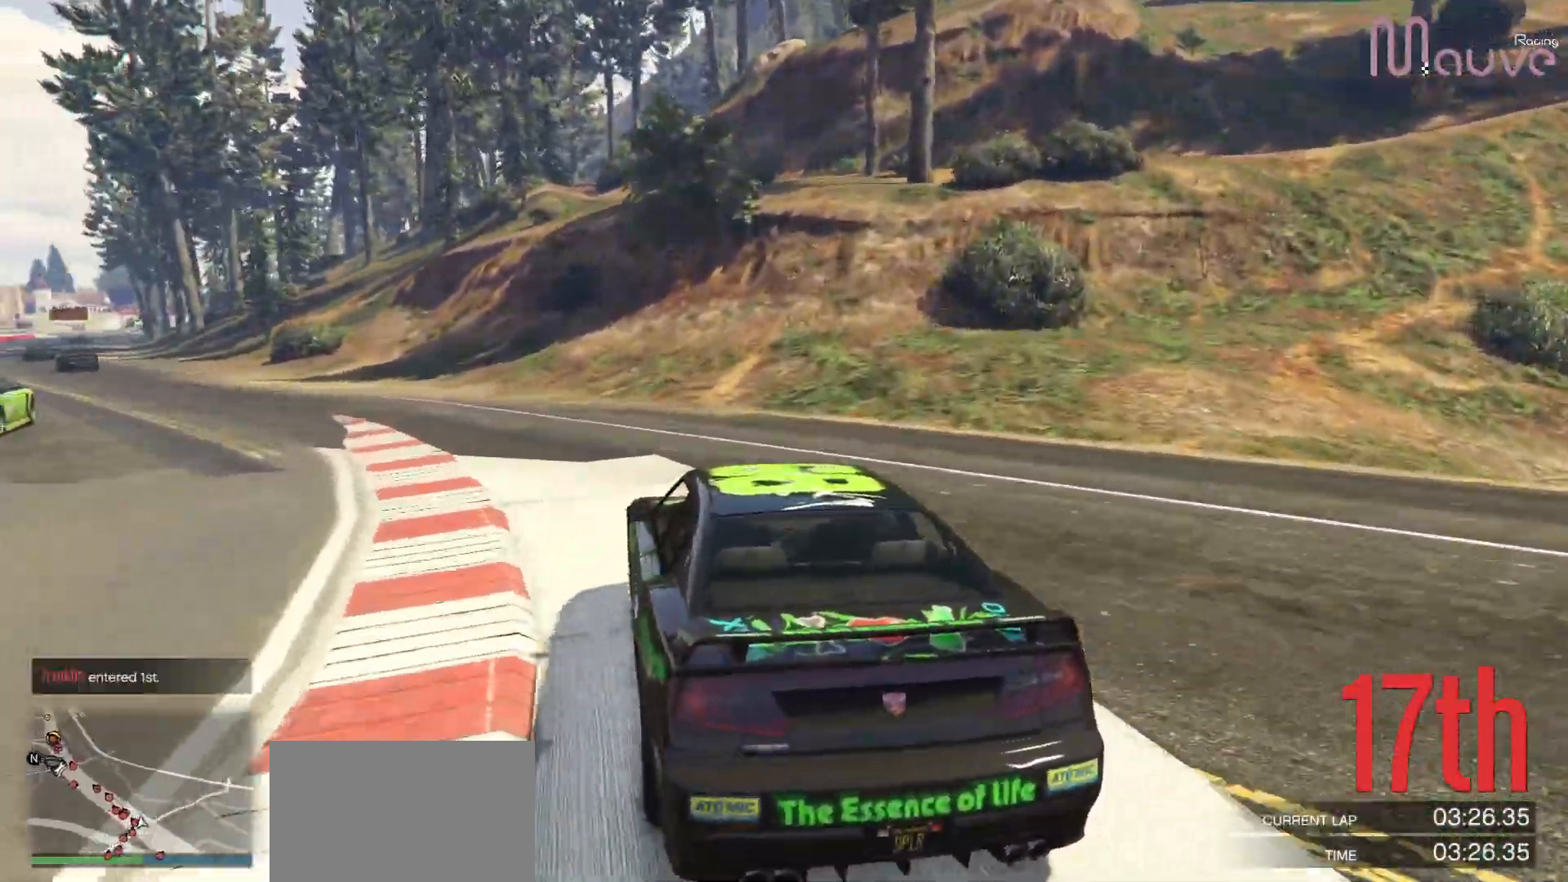
{"buttons": ["R2"], "left_stick": "center", "right_stick": "center", "events": [[167, "R2", "up"], [183, "left_stick", "center"], [217, "R2", "down"], [300, "left_stick", "left"], [433, "left_stick", "center"]]}
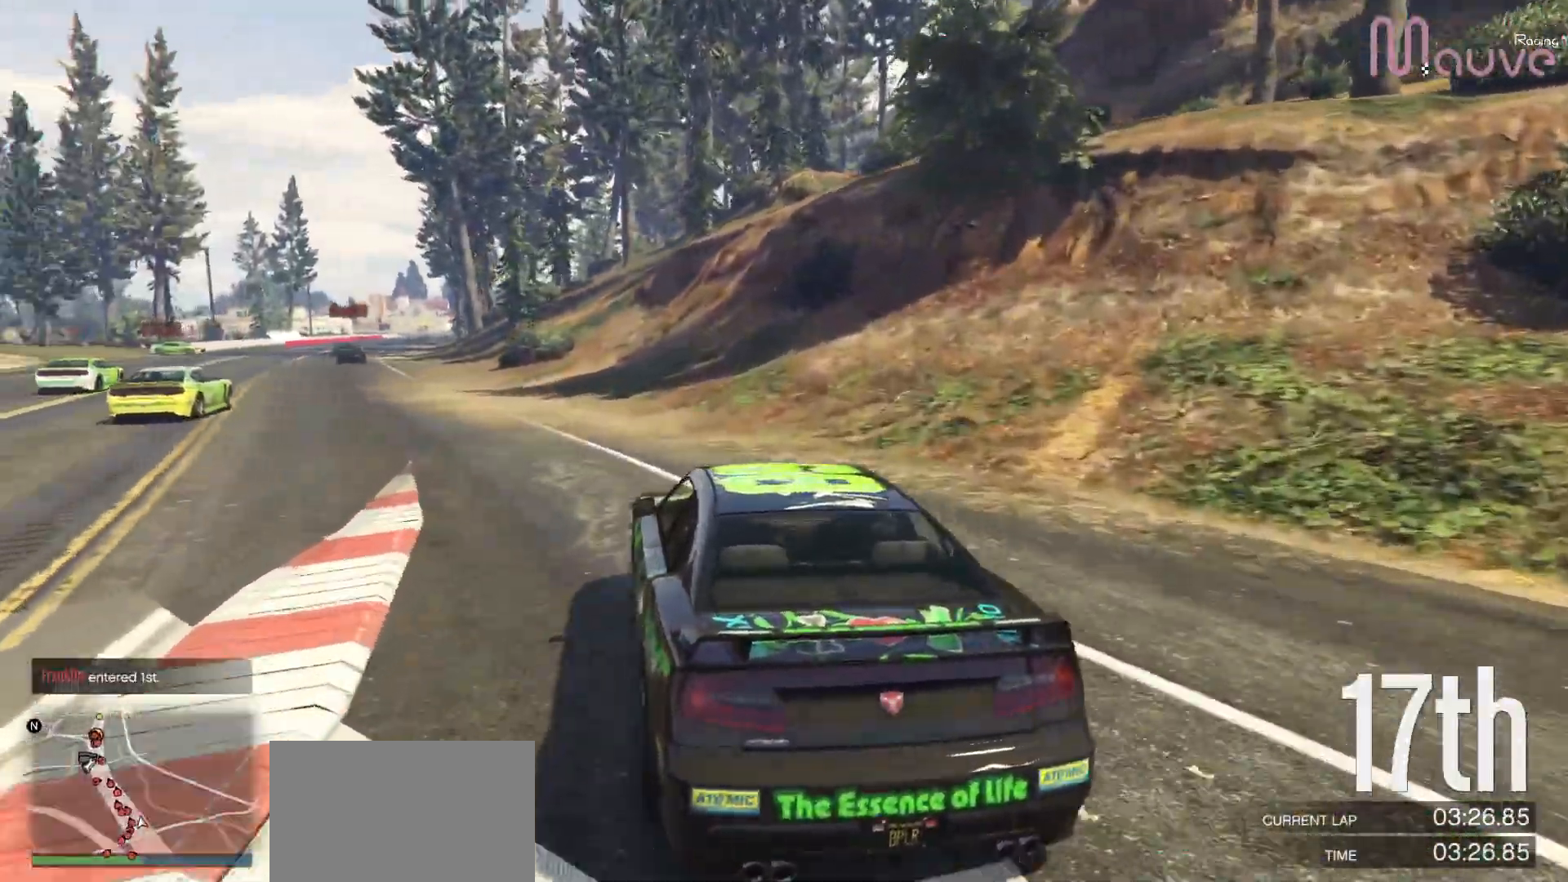
{"buttons": [], "left_stick": "center", "right_stick": "center", "events": [[100, "left_stick", "left"], [200, "left_stick", "center"], [233, "R2", "up"]]}